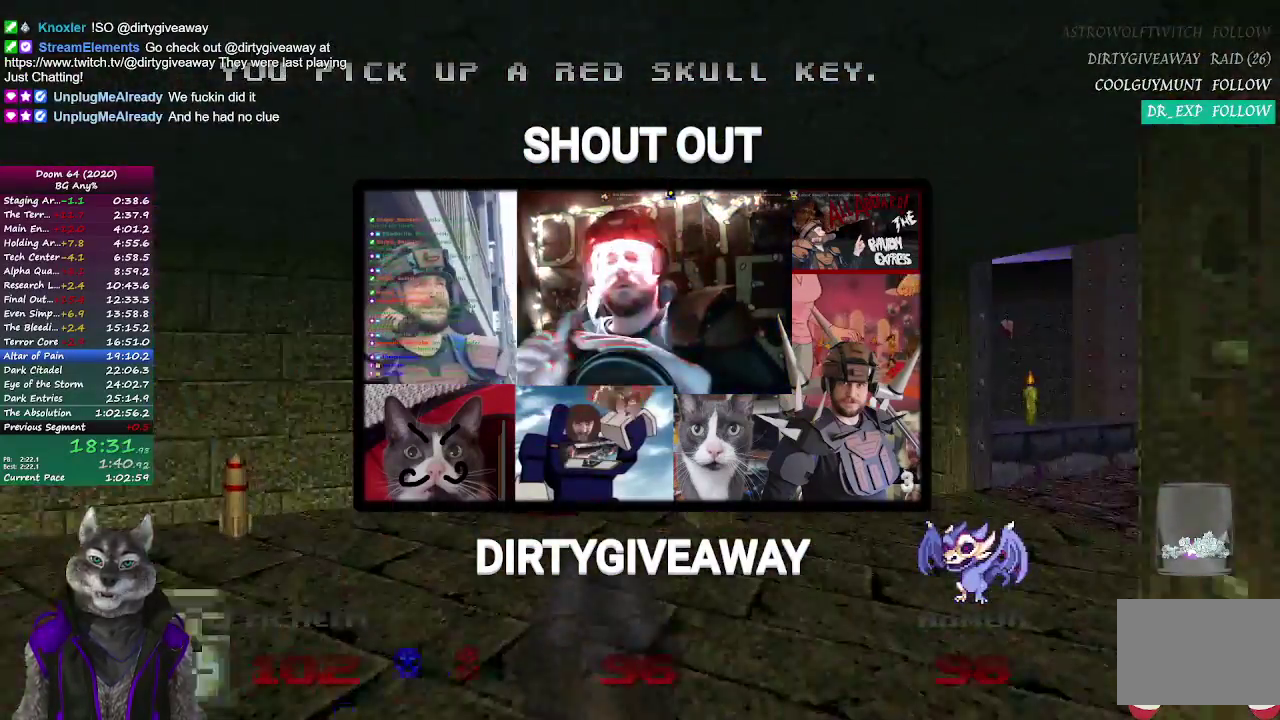
Gameplay with a controller (PlayStation layout); each line is a JSON object with the inputs held at the frame after it. "events" lists button and stick changes between this image and that frame as [ms after this image, input, new state], when the widget could be followed in between.
{"buttons": [], "left_stick": "up", "right_stick": "up-left"}
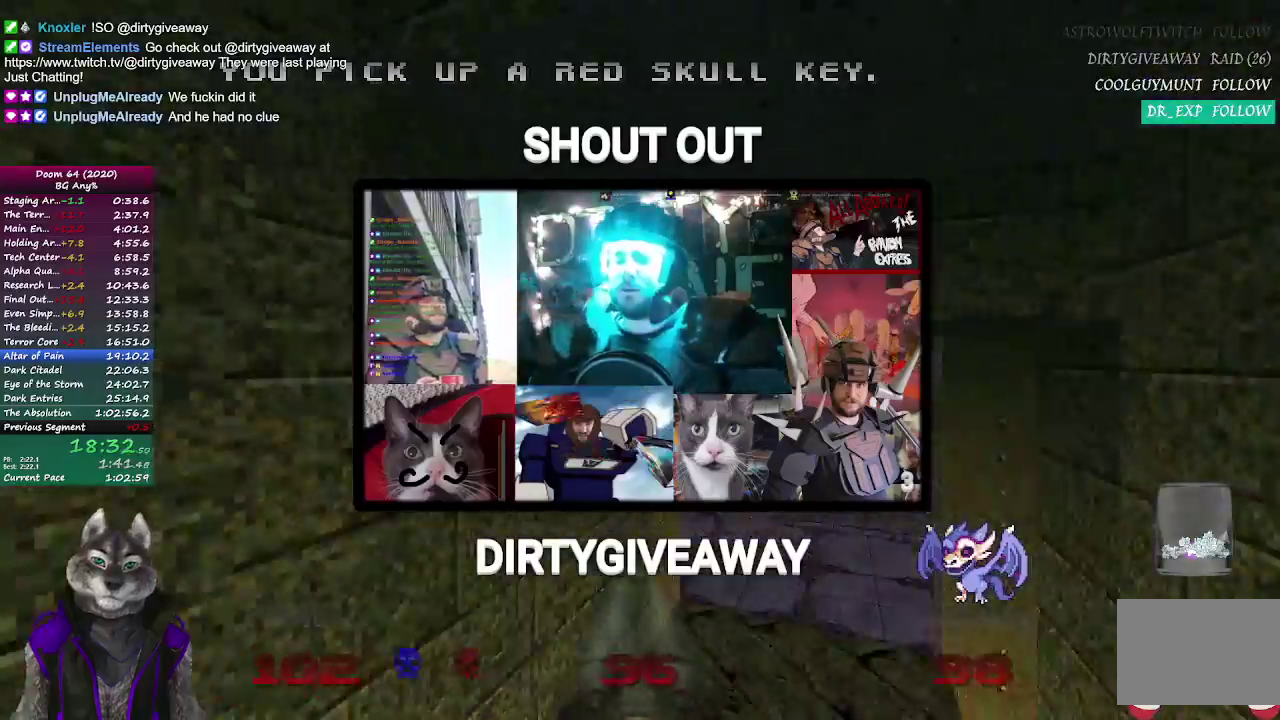
{"buttons": [], "left_stick": "up", "right_stick": "left"}
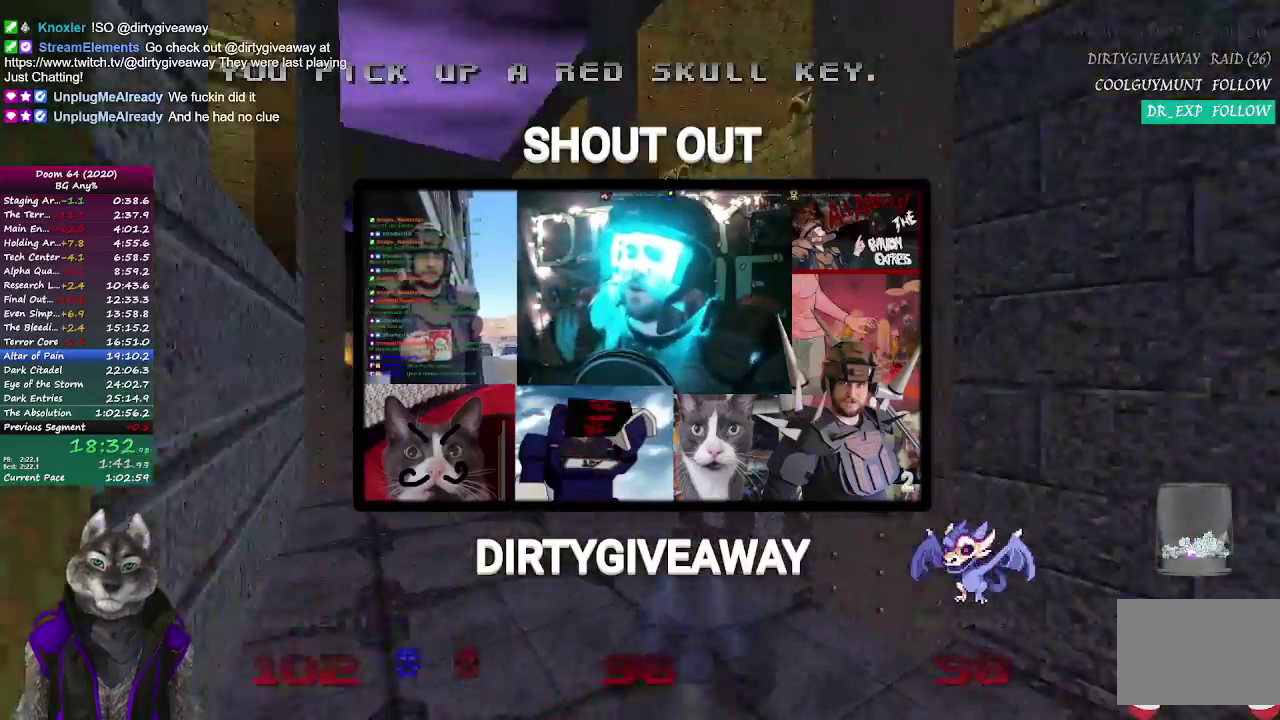
{"buttons": [], "left_stick": "up-left", "right_stick": "center", "events": [[167, "left_stick", "up-left"], [267, "right_stick", "center"]]}
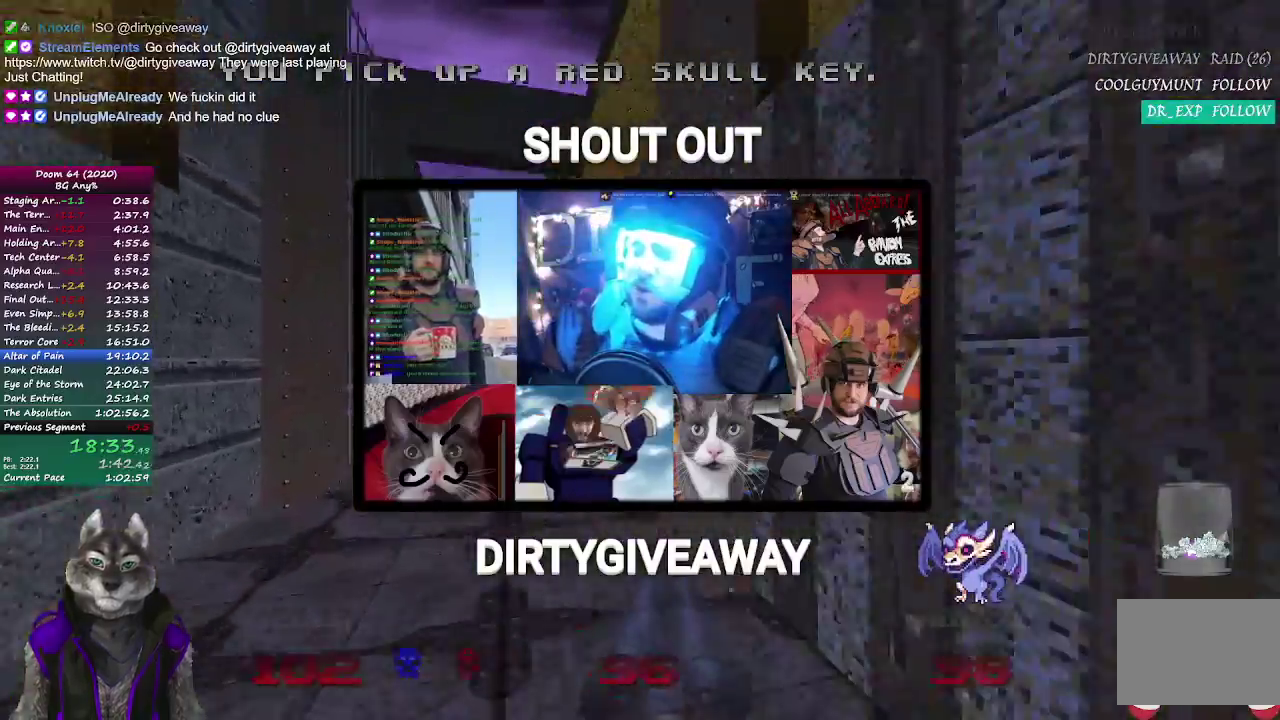
{"buttons": [], "left_stick": "up", "right_stick": "center", "events": [[83, "left_stick", "up"]]}
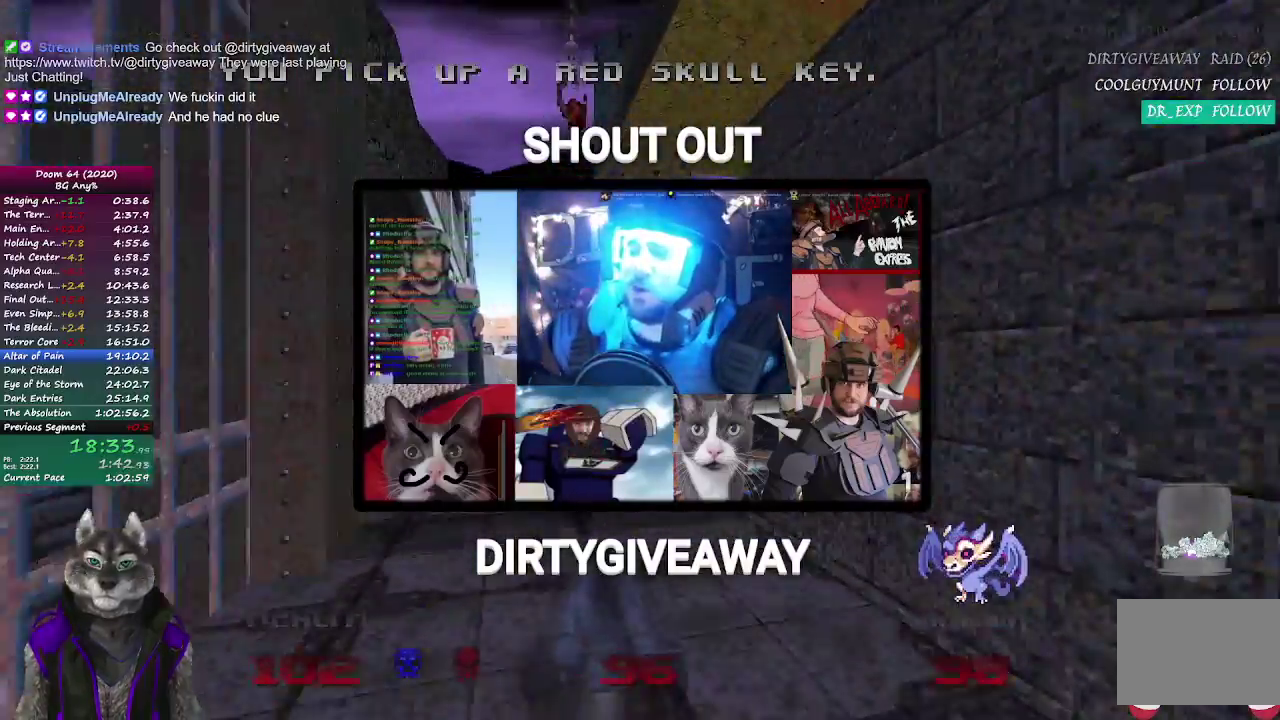
{"buttons": [], "left_stick": "up", "right_stick": "center", "events": []}
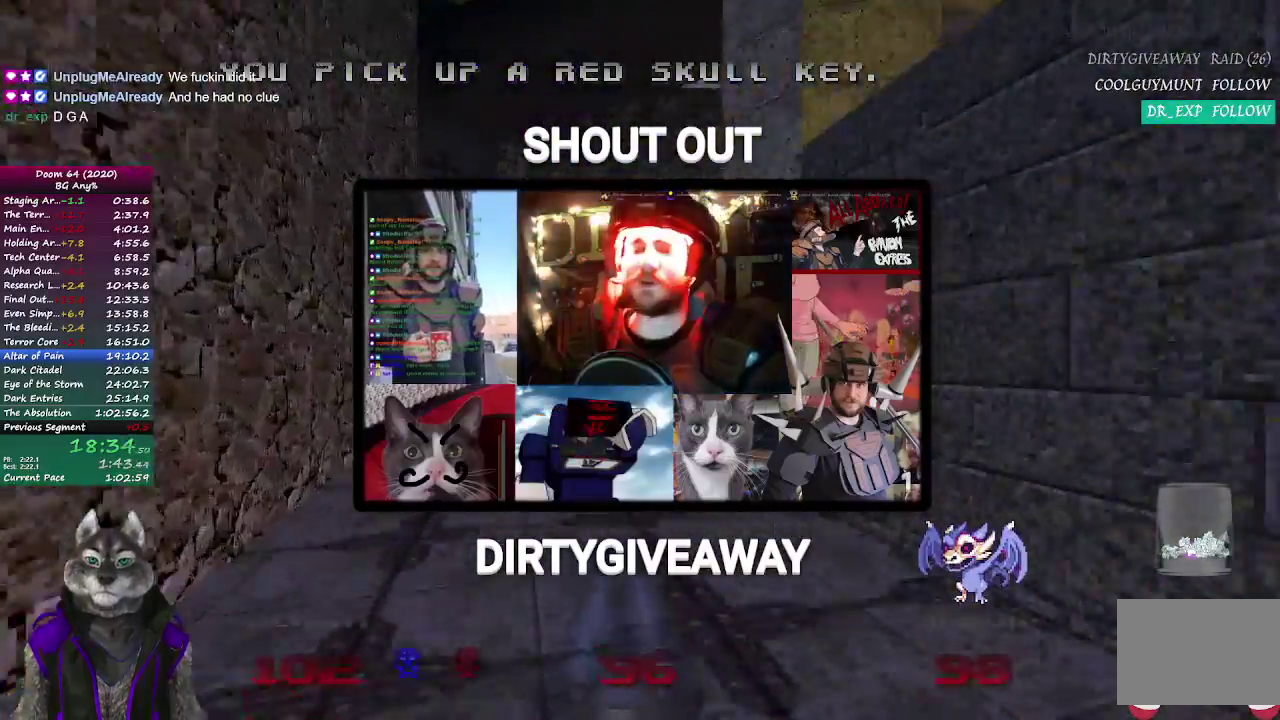
{"buttons": [], "left_stick": "up", "right_stick": "right", "events": [[283, "right_stick", "right"]]}
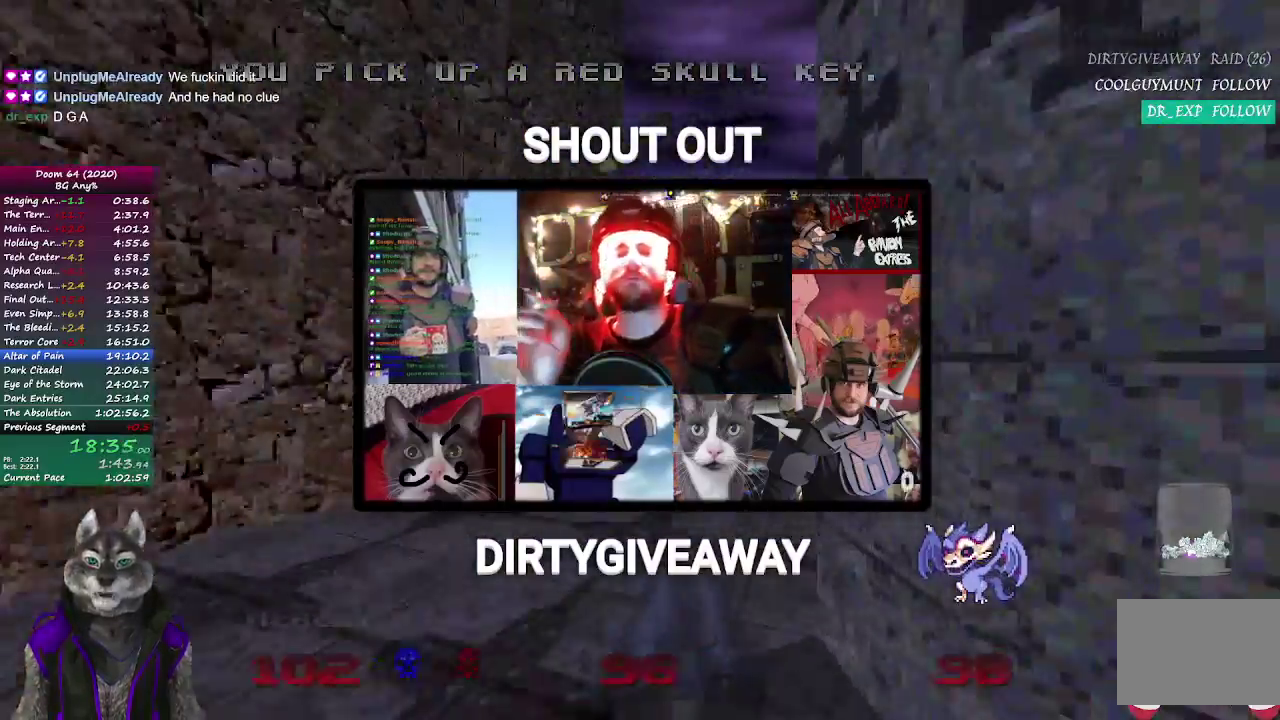
{"buttons": [], "left_stick": "up", "right_stick": "center", "events": [[67, "right_stick", "center"]]}
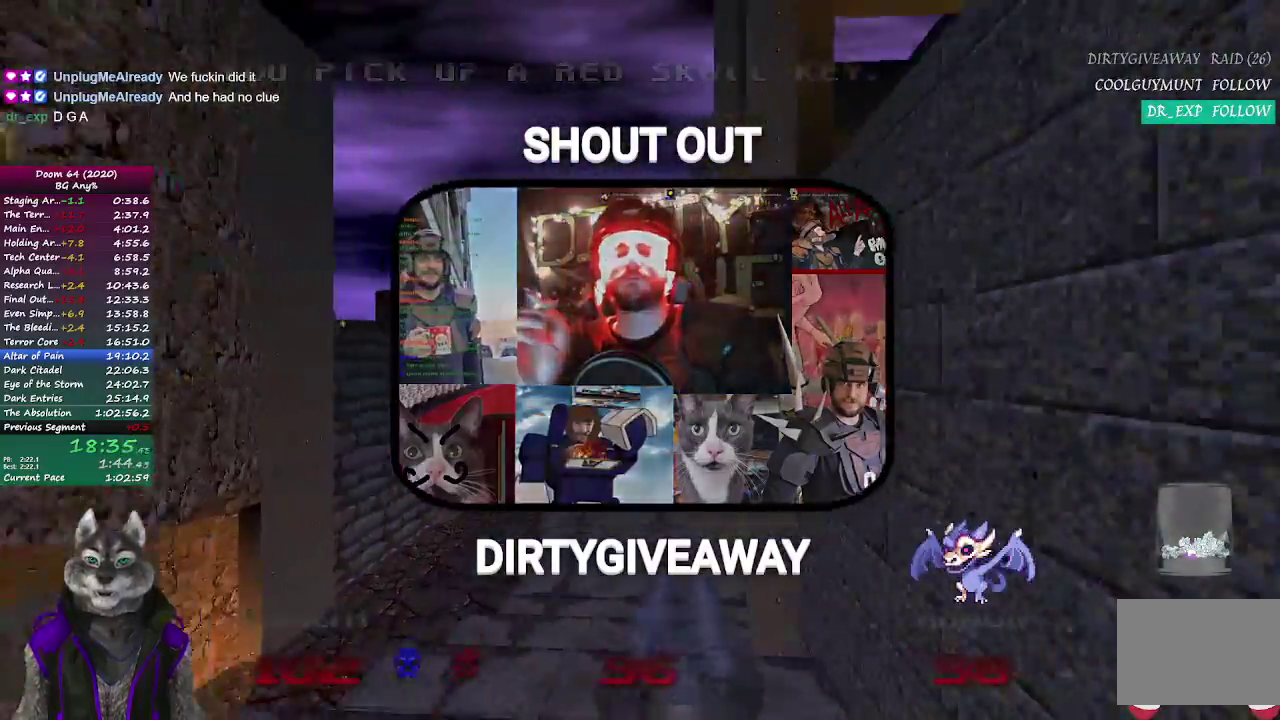
{"buttons": [], "left_stick": "up-right", "right_stick": "right", "events": [[200, "right_stick", "right"], [500, "left_stick", "up-right"]]}
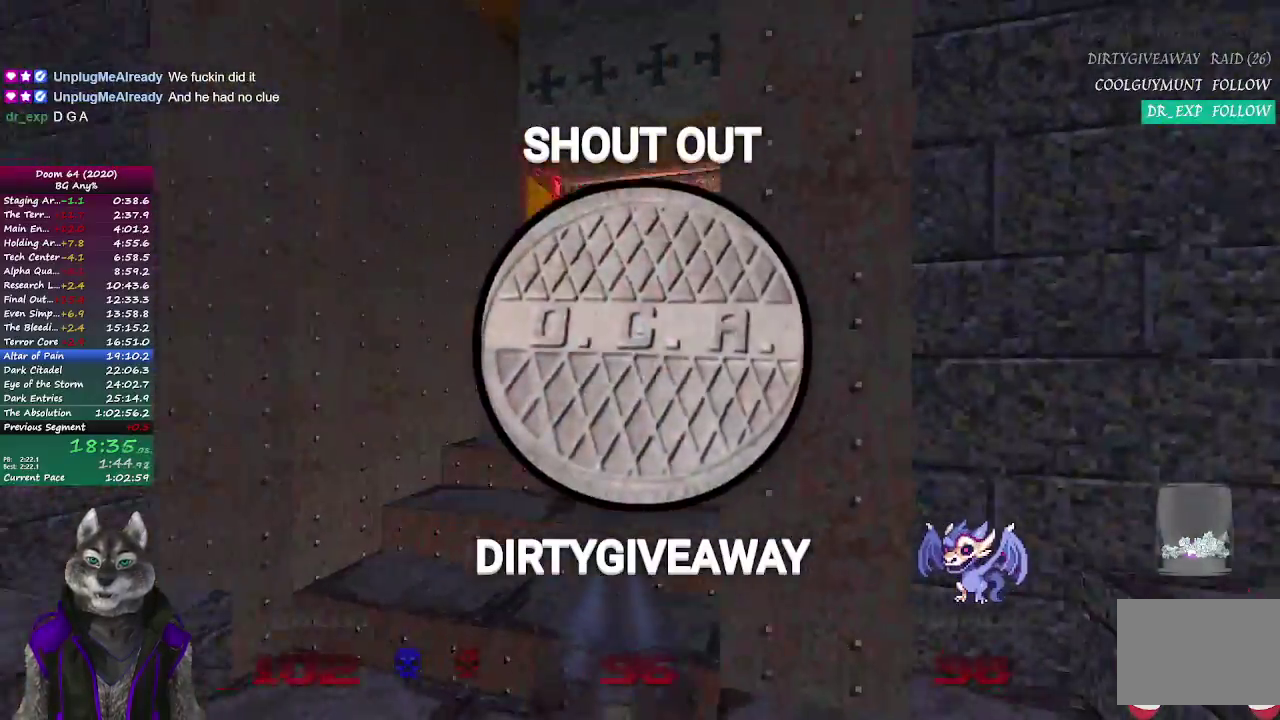
{"buttons": [], "left_stick": "up-right", "right_stick": "center"}
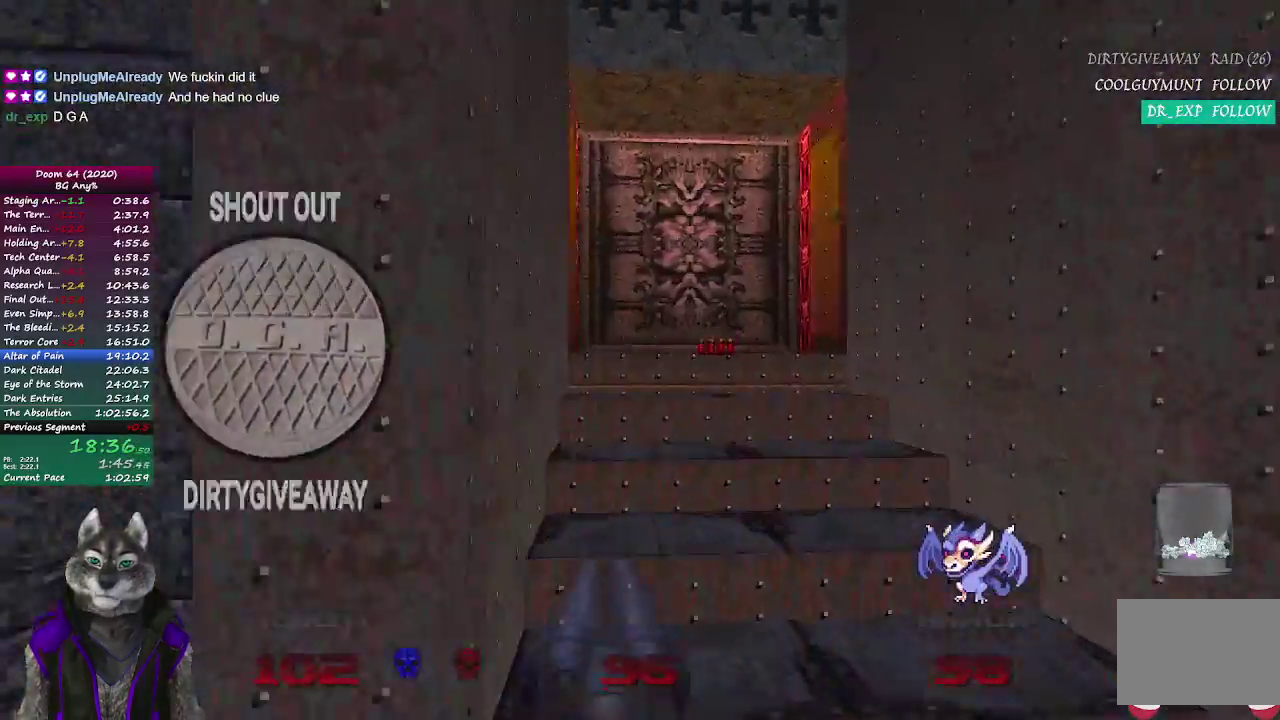
{"buttons": [], "left_stick": "up", "right_stick": "center"}
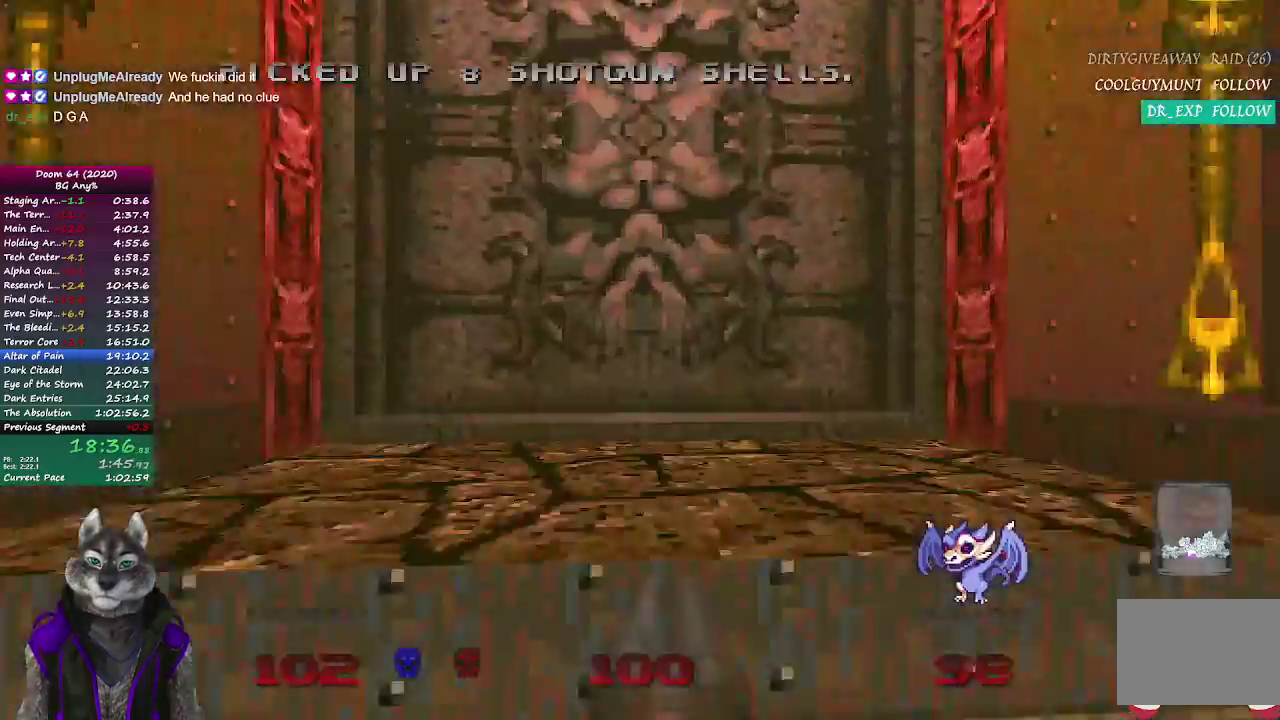
{"buttons": ["DPAD_RIGHT"], "left_stick": "center", "right_stick": "center", "events": [[150, "right_stick", "right"], [167, "L2", "down"], [333, "L2", "up"], [333, "right_stick", "center"], [433, "left_stick", "center"], [450, "DPAD_RIGHT", "down"]]}
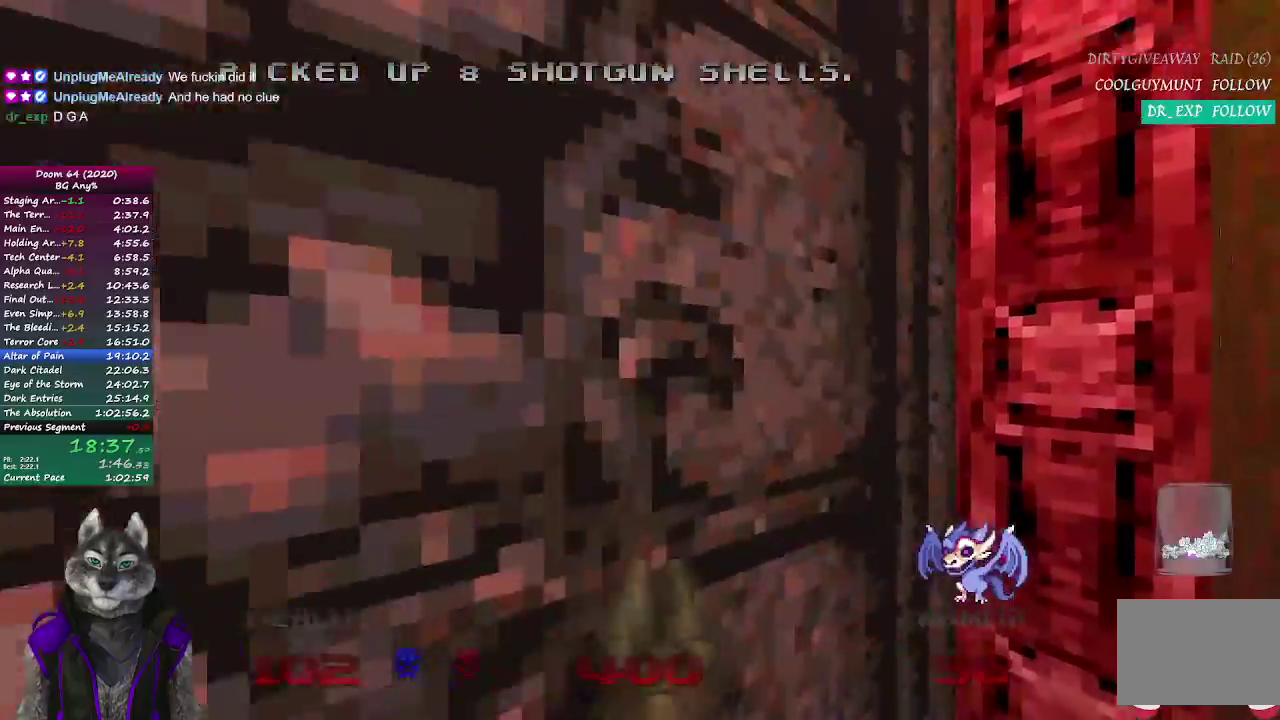
{"buttons": [], "left_stick": "center", "right_stick": "center", "events": [[33, "DPAD_RIGHT", "up"], [100, "DPAD_RIGHT", "down"], [167, "DPAD_RIGHT", "up"], [233, "DPAD_RIGHT", "down"], [350, "left_stick", "left"], [400, "DPAD_RIGHT", "up"], [417, "left_stick", "up-left"], [500, "left_stick", "center"]]}
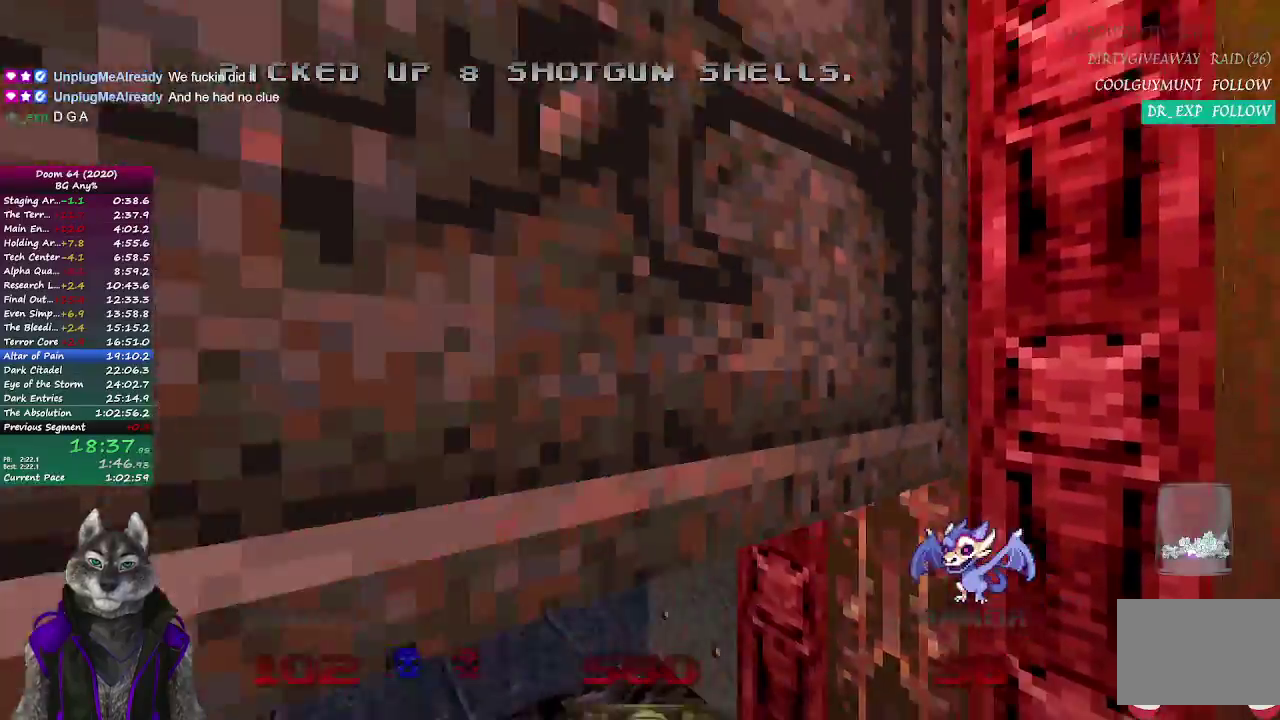
{"buttons": [], "left_stick": "left", "right_stick": "center", "events": [[117, "left_stick", "up-left"], [117, "right_stick", "right"], [367, "left_stick", "left"], [500, "right_stick", "center"]]}
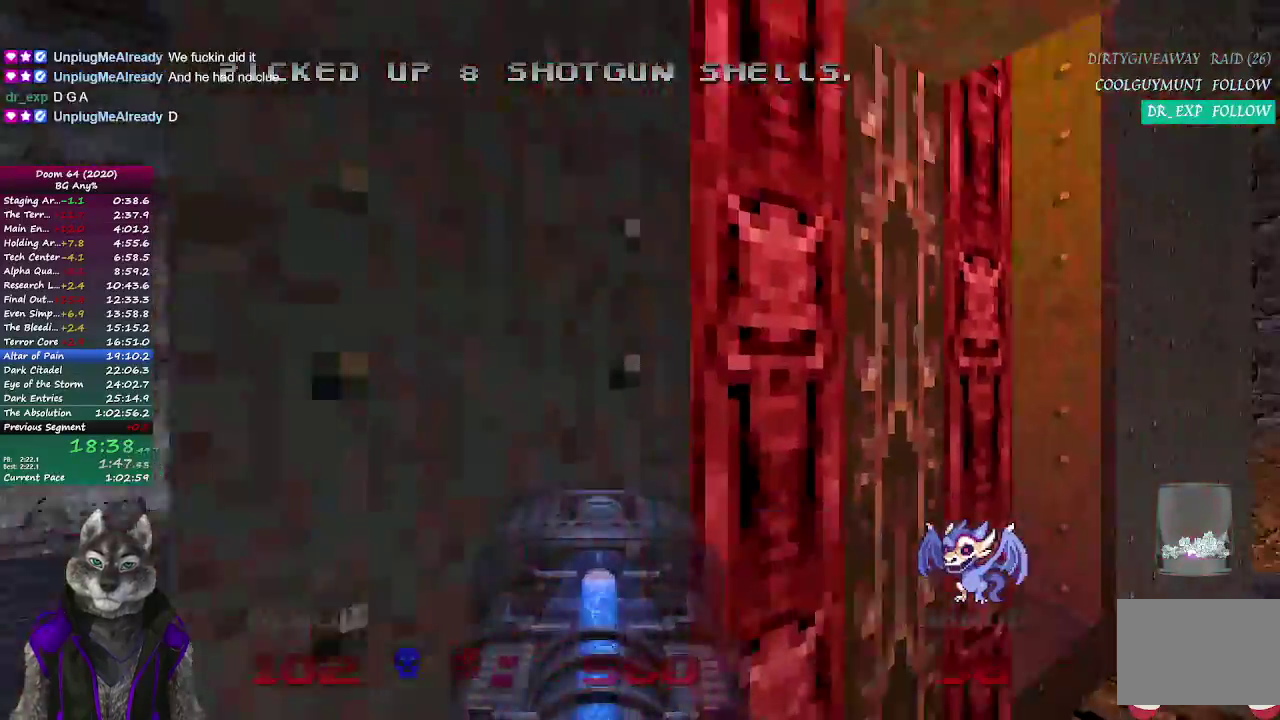
{"buttons": [], "left_stick": "left", "right_stick": "center", "events": [[133, "DPAD_RIGHT", "down"], [250, "DPAD_RIGHT", "up"], [267, "right_stick", "right"], [483, "right_stick", "center"]]}
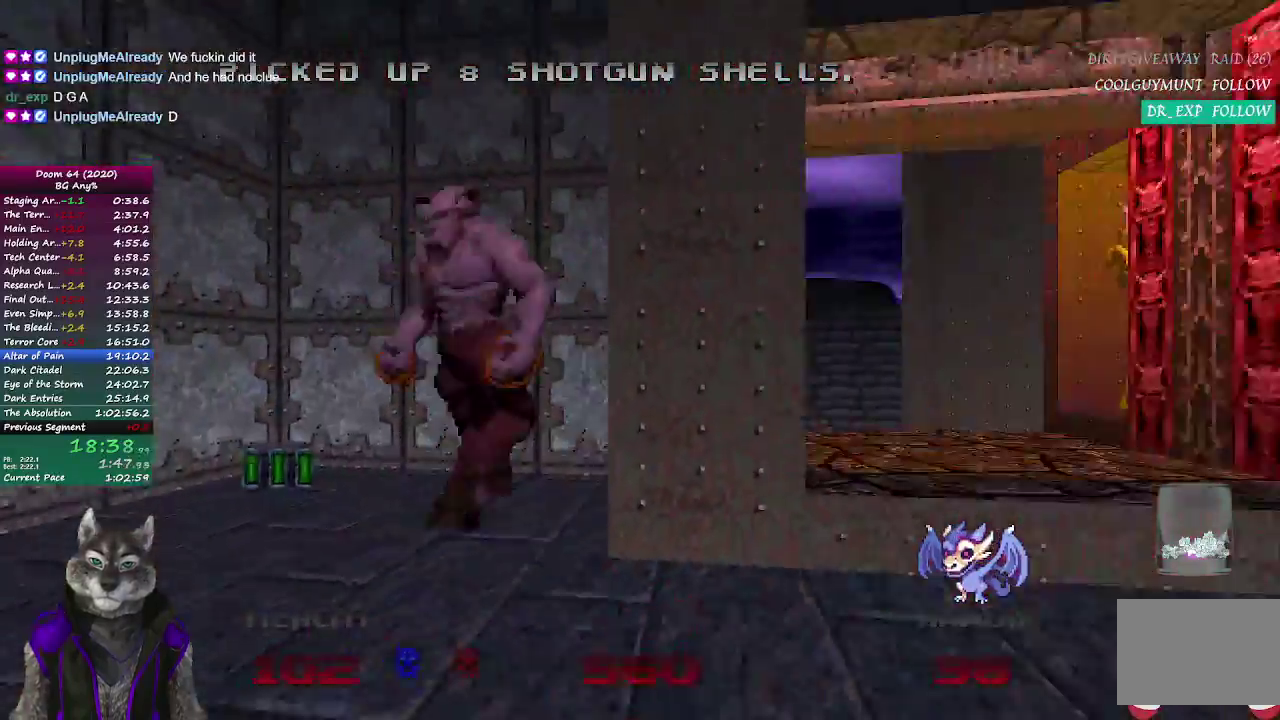
{"buttons": ["R2"], "left_stick": "center", "right_stick": "center", "events": [[50, "R2", "down"], [133, "left_stick", "down"], [267, "left_stick", "down-right"], [350, "left_stick", "up-right"], [433, "left_stick", "down-left"], [483, "left_stick", "center"]]}
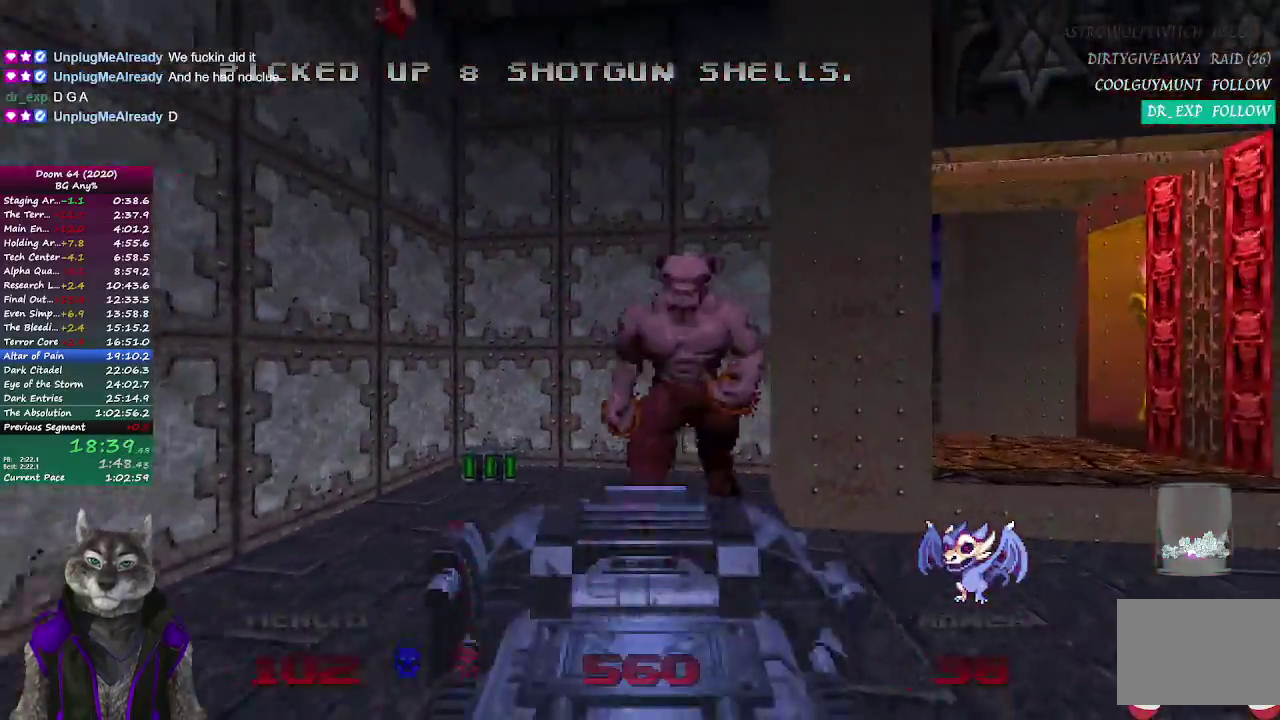
{"buttons": ["R2"], "left_stick": "center", "right_stick": "center", "events": [[250, "left_stick", "left"], [300, "left_stick", "center"]]}
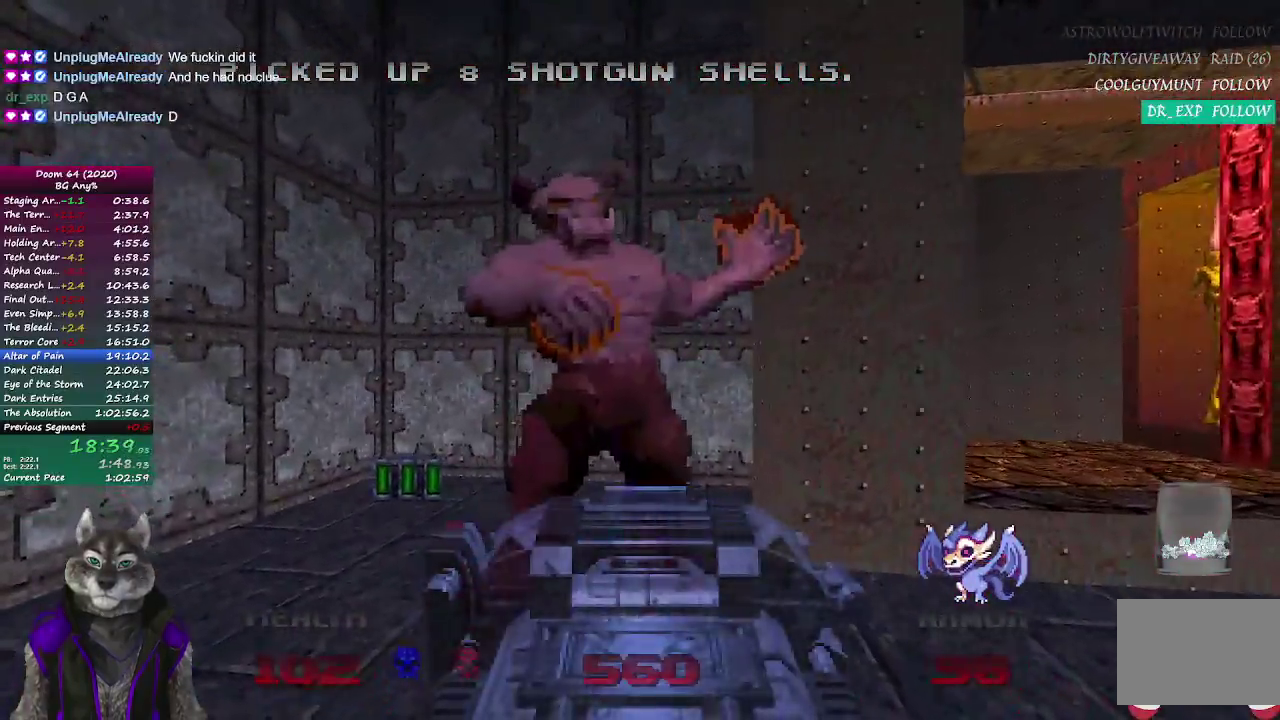
{"buttons": [], "left_stick": "up-right", "right_stick": "center"}
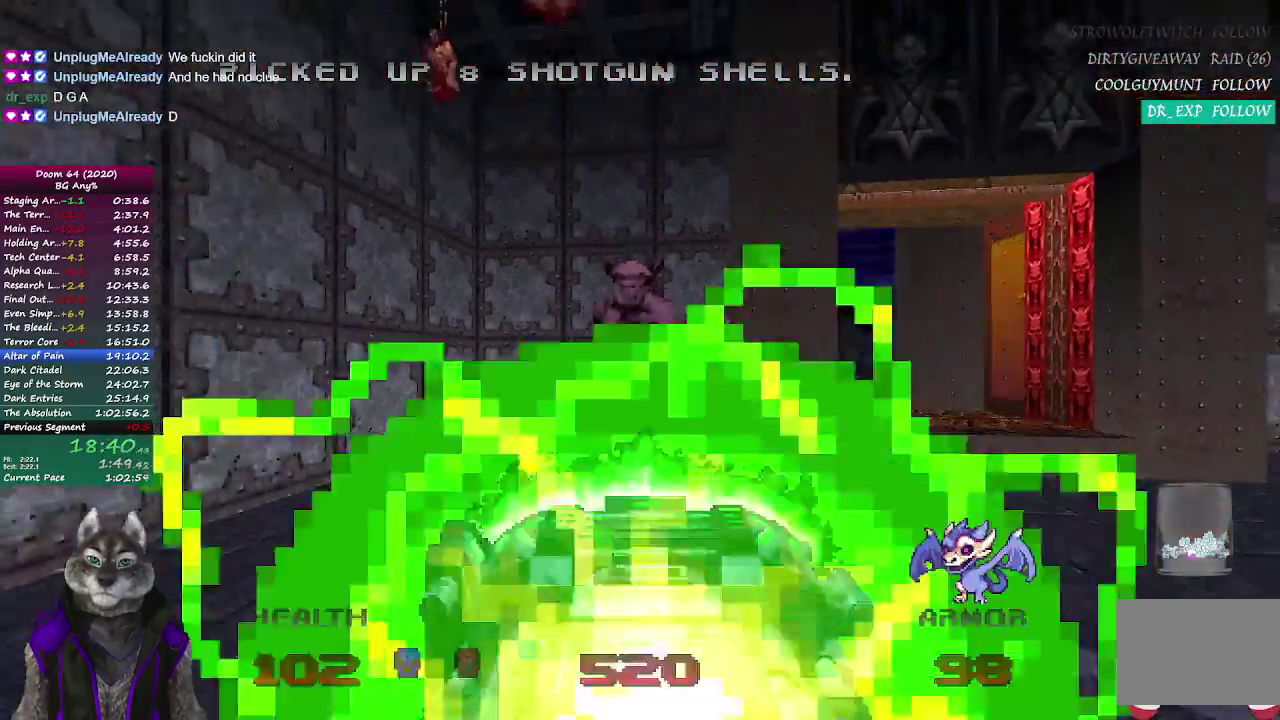
{"buttons": ["L1", "R1"], "left_stick": "up", "right_stick": "center"}